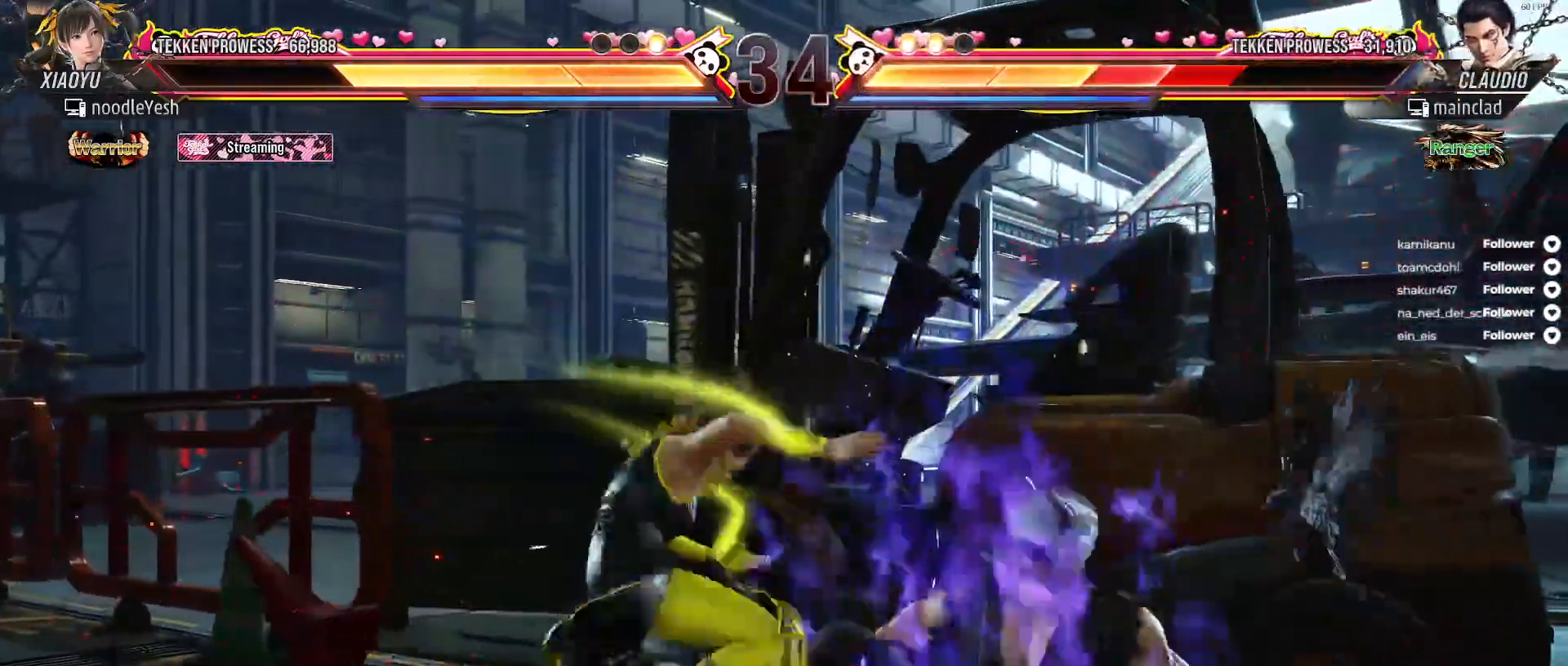
Gameplay with a controller (Xbox layout); each line is a JSON object with the inputs held at the frame after it. "events" lists button and stick changes between this image and that frame as [ms after this image, input, new state], when the widget could be followed in between. Not read: X left_stick.
{"buttons": ["DPAD_RIGHT"], "right_stick": "center", "events": [[83, "A", "down"], [117, "A", "up"], [117, "DPAD_DOWN", "up"], [117, "DPAD_RIGHT", "up"], [250, "DPAD_RIGHT", "down"], [367, "DPAD_RIGHT", "up"], [450, "DPAD_RIGHT", "down"]]}
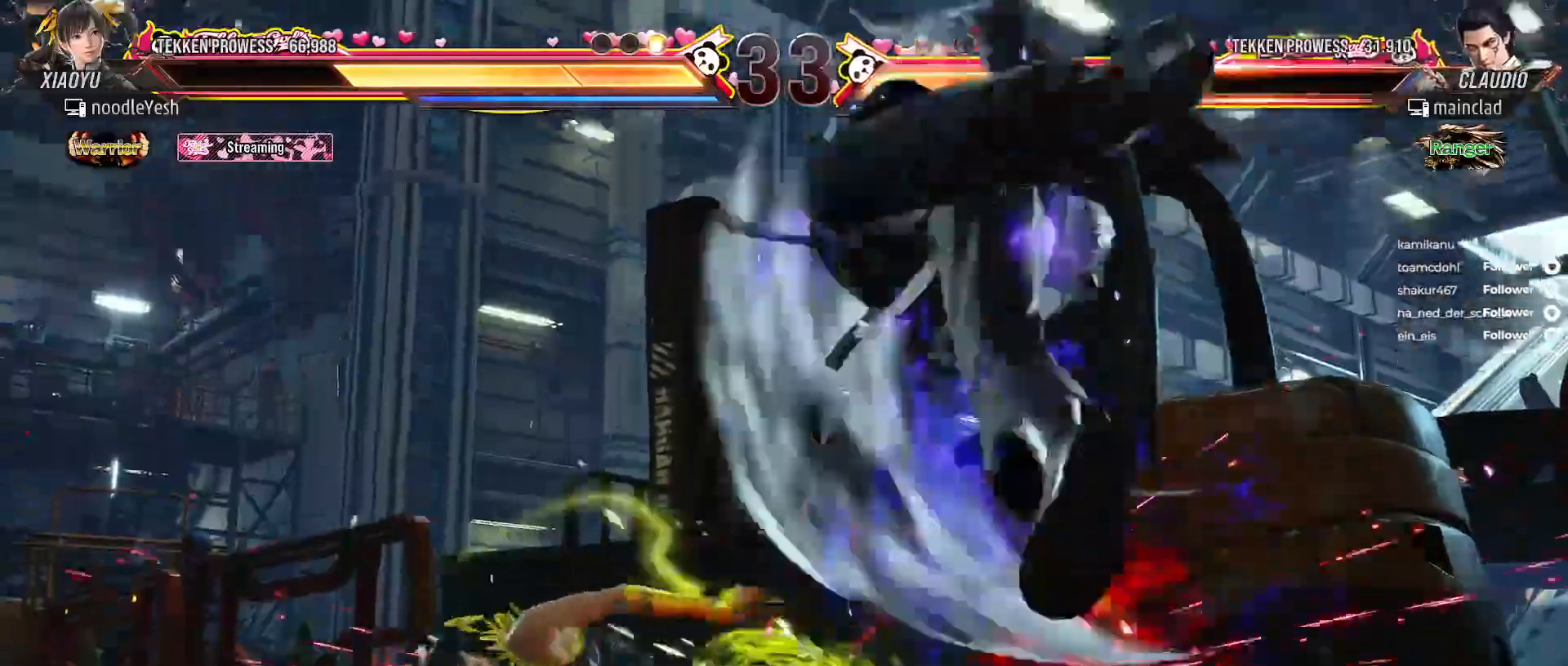
{"buttons": ["B", "DPAD_DOWN", "DPAD_RIGHT"], "right_stick": "center", "events": [[17, "DPAD_RIGHT", "up"], [133, "DPAD_RIGHT", "down"], [217, "DPAD_RIGHT", "up"], [283, "DPAD_RIGHT", "down"], [400, "DPAD_DOWN", "down"], [500, "B", "down"]]}
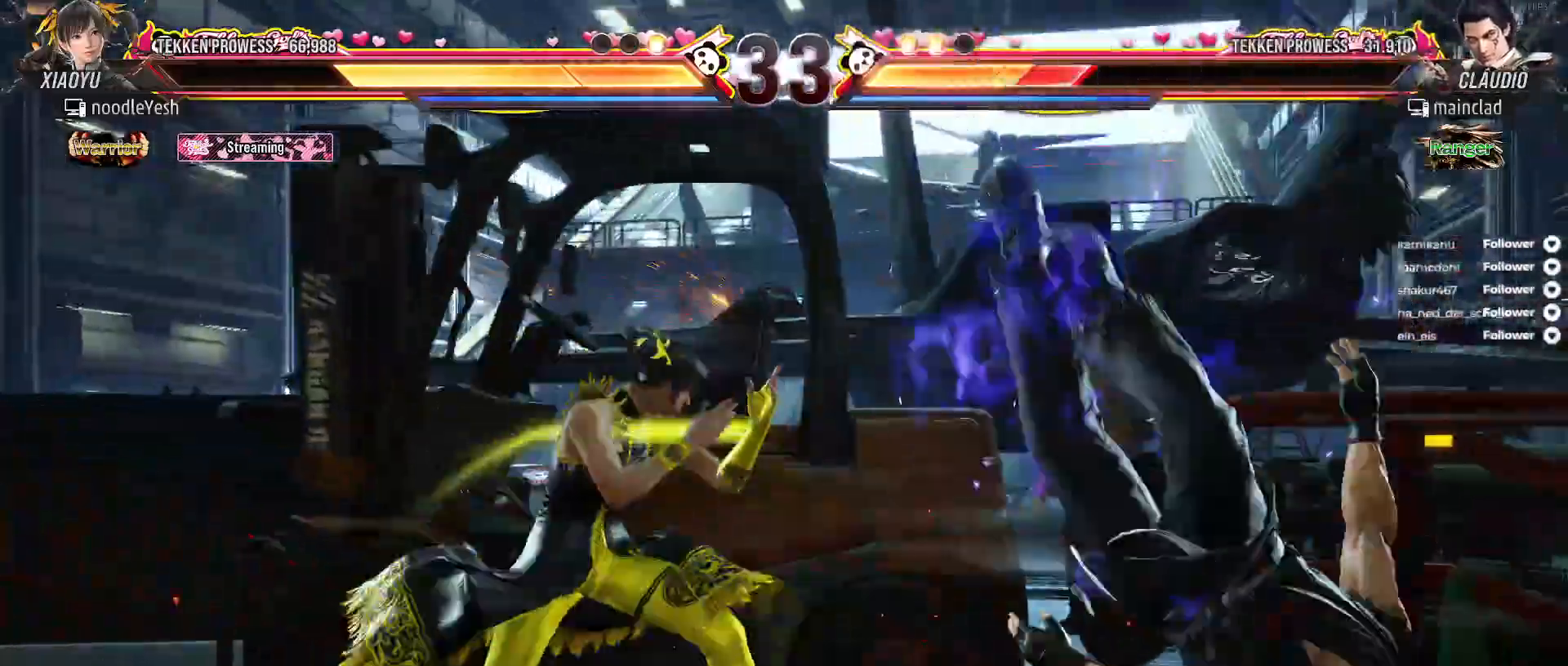
{"buttons": ["DPAD_RIGHT"], "right_stick": "center", "events": [[217, "DPAD_DOWN", "up"], [250, "B", "up"], [250, "DPAD_RIGHT", "up"], [500, "DPAD_RIGHT", "down"]]}
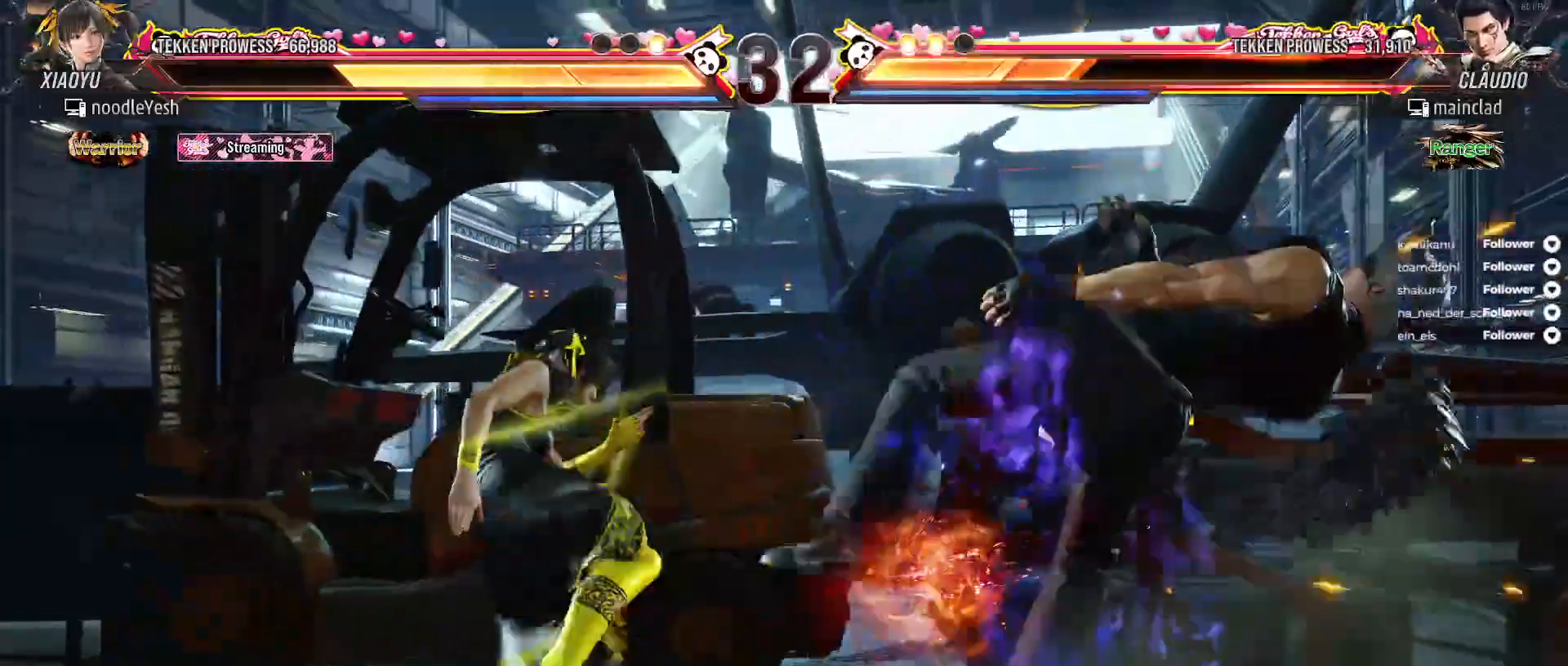
{"buttons": ["DPAD_LEFT"], "right_stick": "center", "events": [[100, "DPAD_RIGHT", "up"], [183, "DPAD_RIGHT", "down"], [267, "DPAD_RIGHT", "up"], [350, "DPAD_RIGHT", "down"], [400, "DPAD_RIGHT", "up"], [467, "DPAD_LEFT", "down"]]}
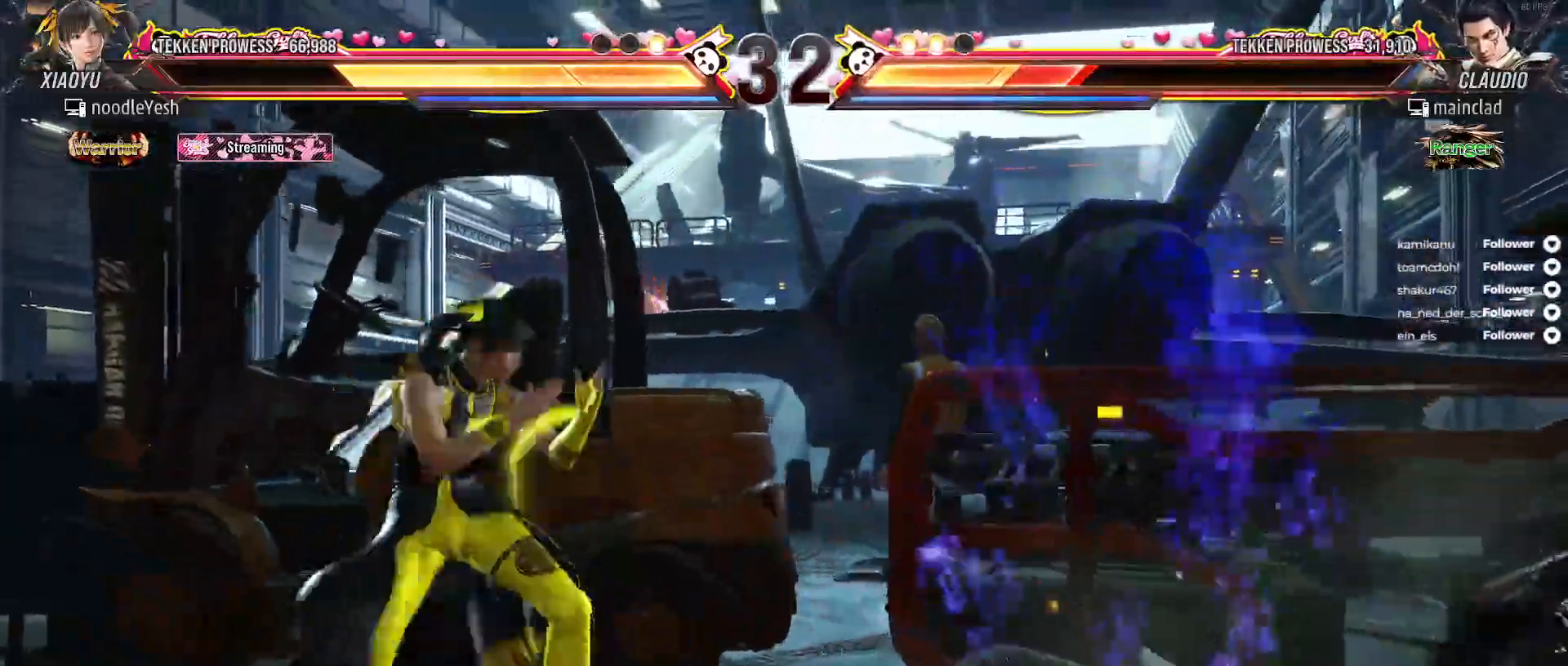
{"buttons": ["DPAD_LEFT"], "right_stick": "center", "events": [[33, "B", "down"], [350, "B", "up"], [350, "DPAD_LEFT", "up"], [500, "DPAD_LEFT", "down"]]}
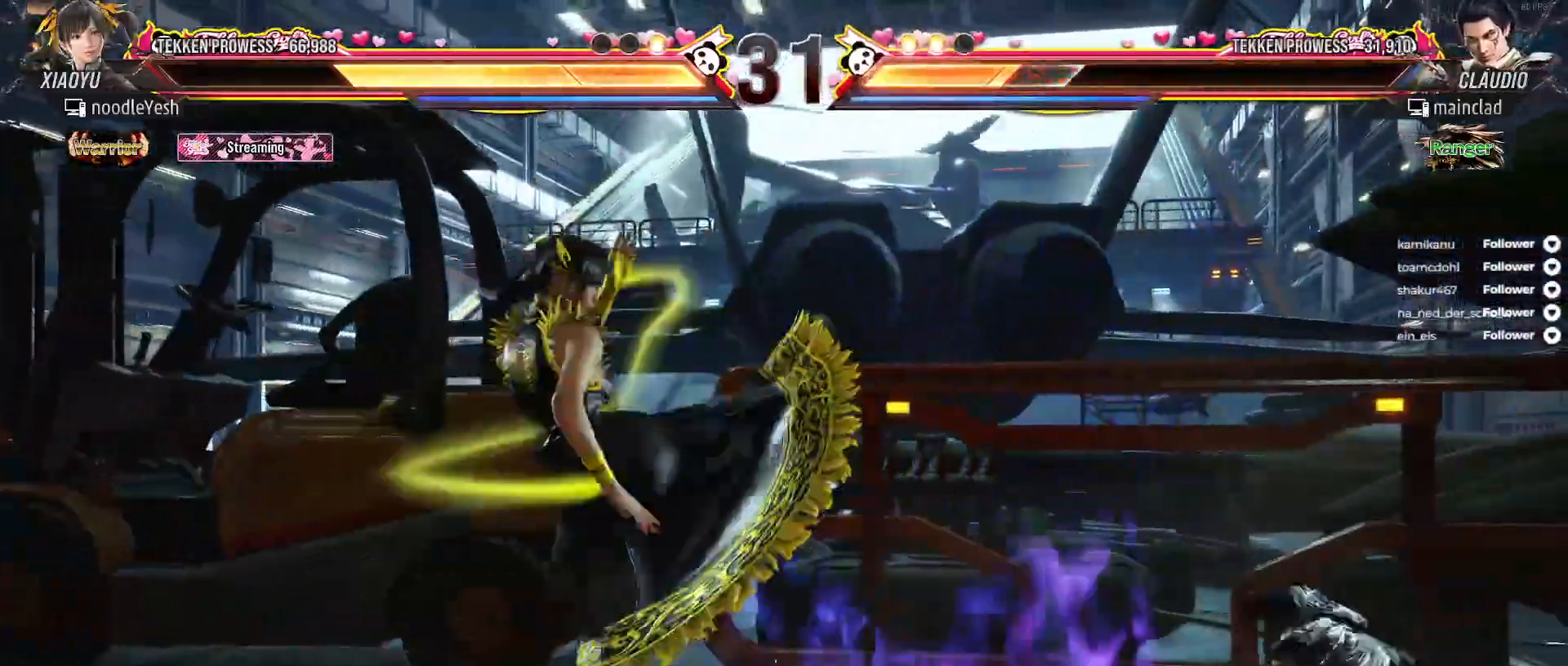
{"buttons": ["DPAD_LEFT"], "right_stick": "center", "events": [[83, "DPAD_LEFT", "up"], [150, "DPAD_LEFT", "down"]]}
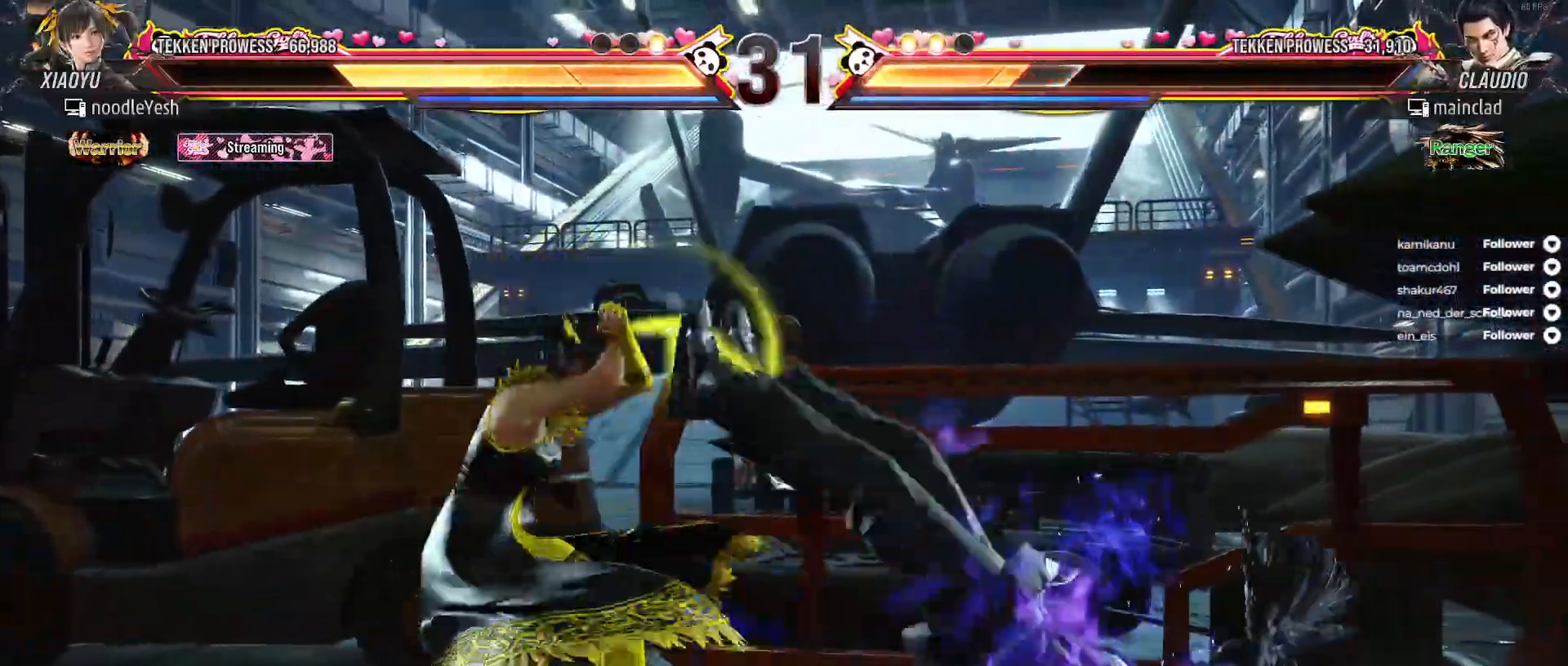
{"buttons": ["L2", "DPAD_LEFT"], "right_stick": "center", "events": [[367, "L2", "down"], [400, "B", "down"], [483, "B", "up"]]}
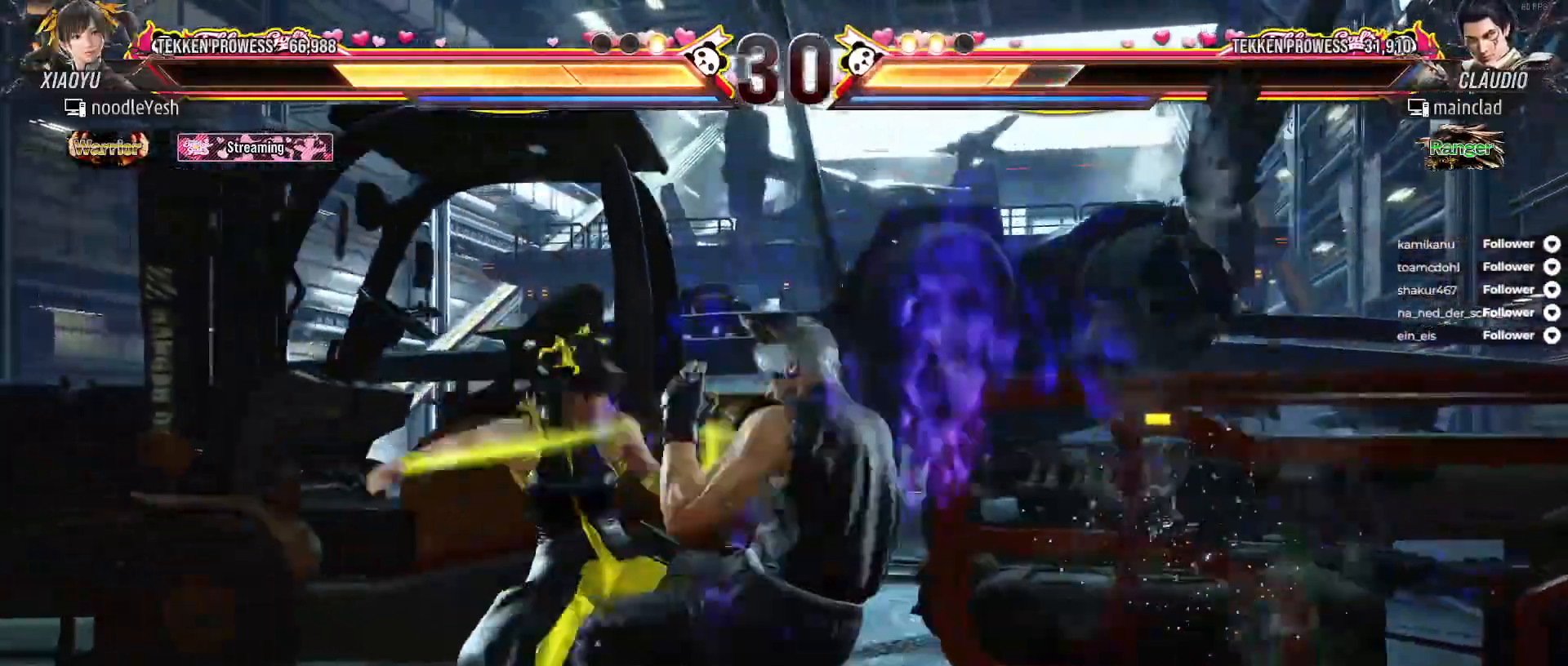
{"buttons": [], "right_stick": "center", "events": [[33, "B", "down"], [67, "L2", "up"], [133, "B", "up"], [200, "B", "down"], [200, "DPAD_LEFT", "up"], [250, "B", "up"]]}
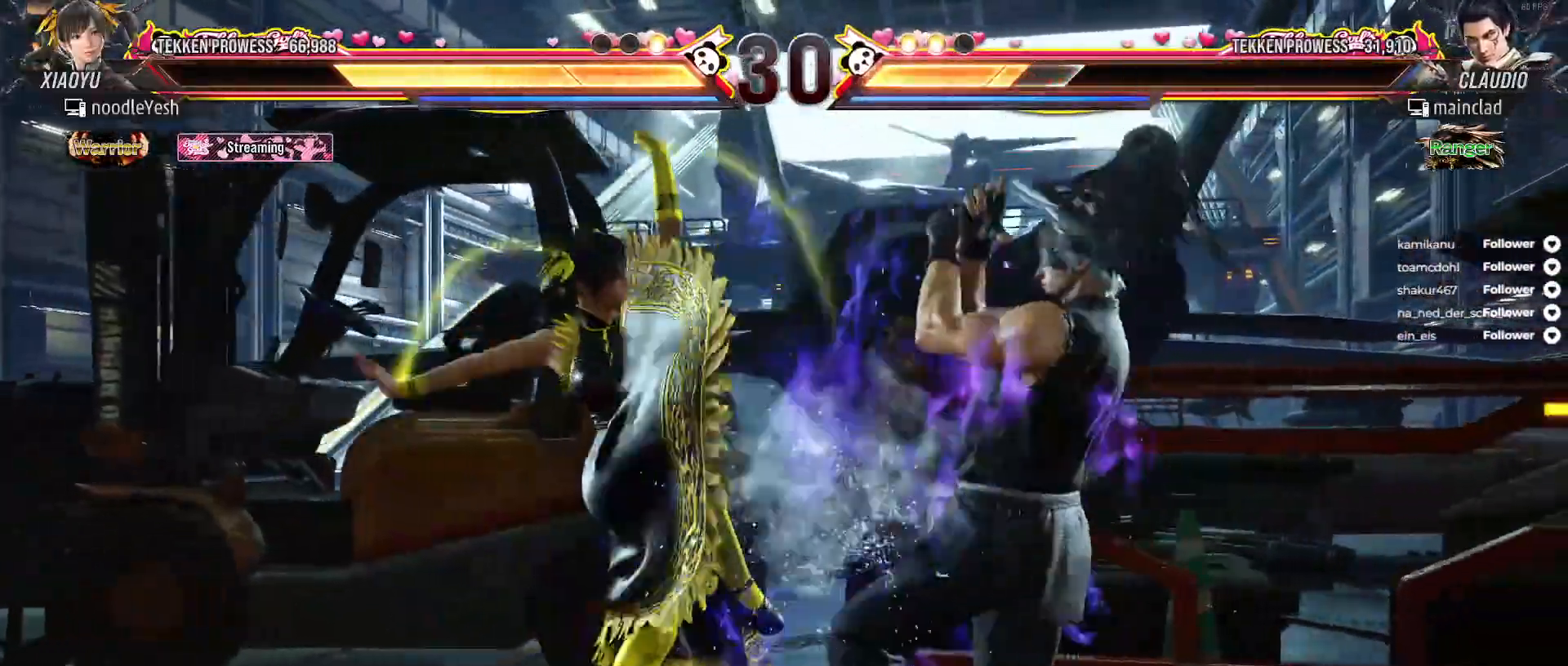
{"buttons": ["DPAD_LEFT"], "right_stick": "center", "events": [[67, "A", "down"], [167, "A", "up"], [217, "DPAD_LEFT", "down"]]}
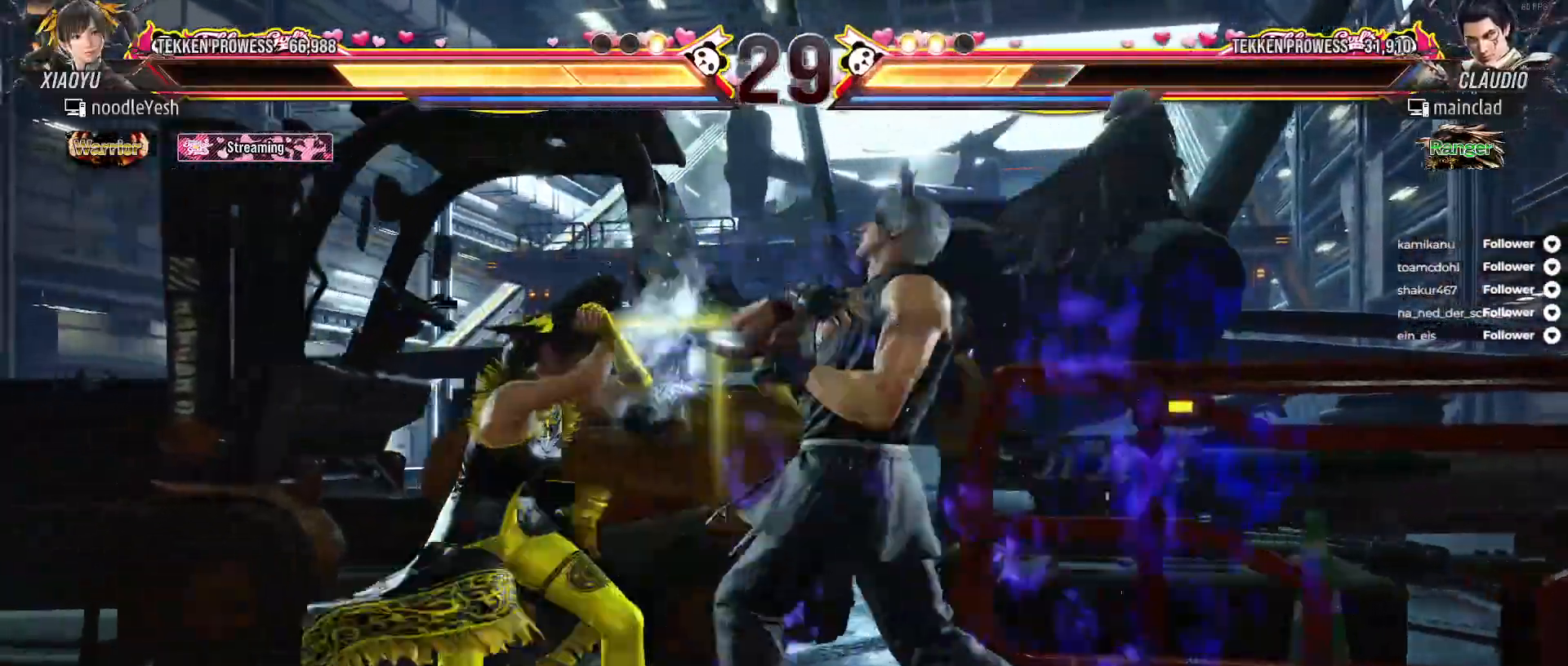
{"buttons": ["DPAD_DOWN", "DPAD_LEFT"], "right_stick": "center", "events": [[467, "DPAD_DOWN", "down"]]}
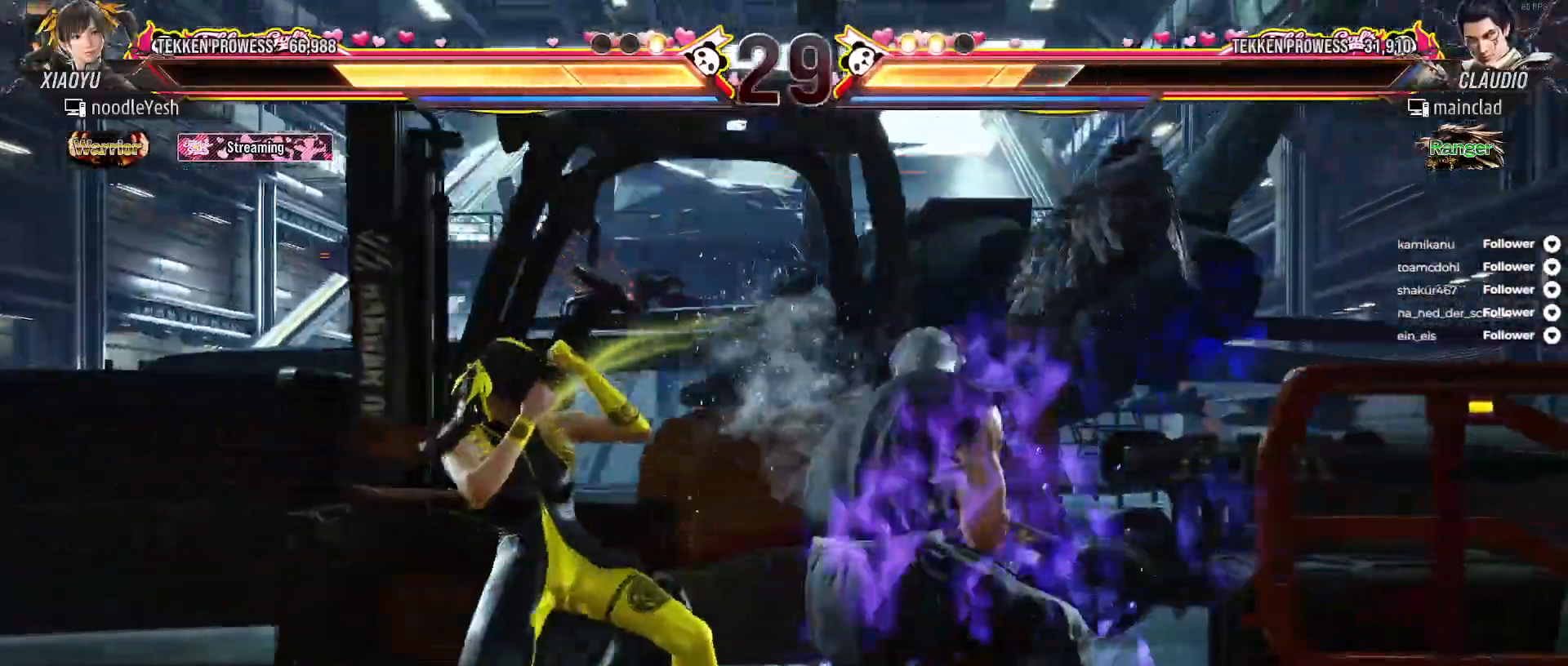
{"buttons": [], "right_stick": "center", "events": [[67, "A", "down"], [167, "A", "up"], [450, "DPAD_DOWN", "up"], [467, "DPAD_LEFT", "up"]]}
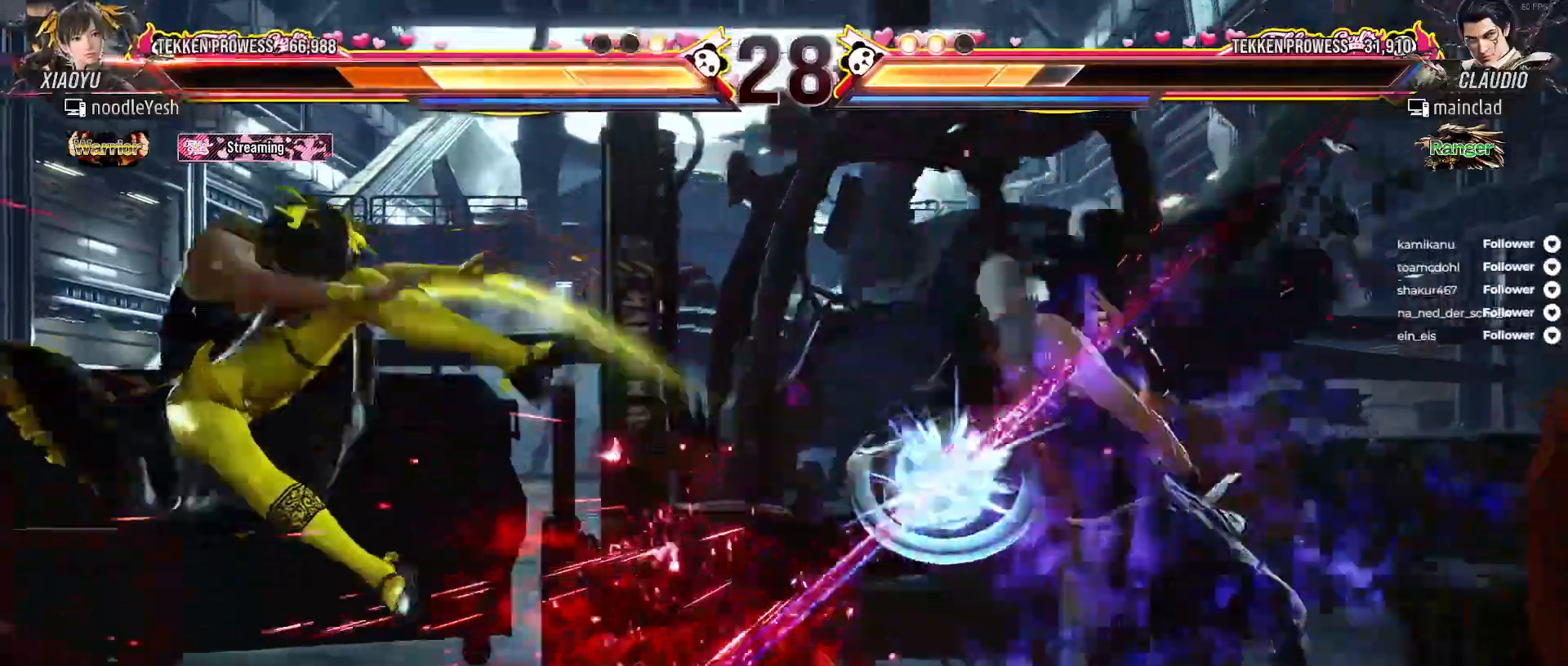
{"buttons": [], "right_stick": "center", "events": [[33, "DPAD_LEFT", "down"], [150, "DPAD_LEFT", "up"], [217, "DPAD_LEFT", "down"], [300, "DPAD_LEFT", "up"], [367, "DPAD_LEFT", "down"], [450, "DPAD_LEFT", "up"]]}
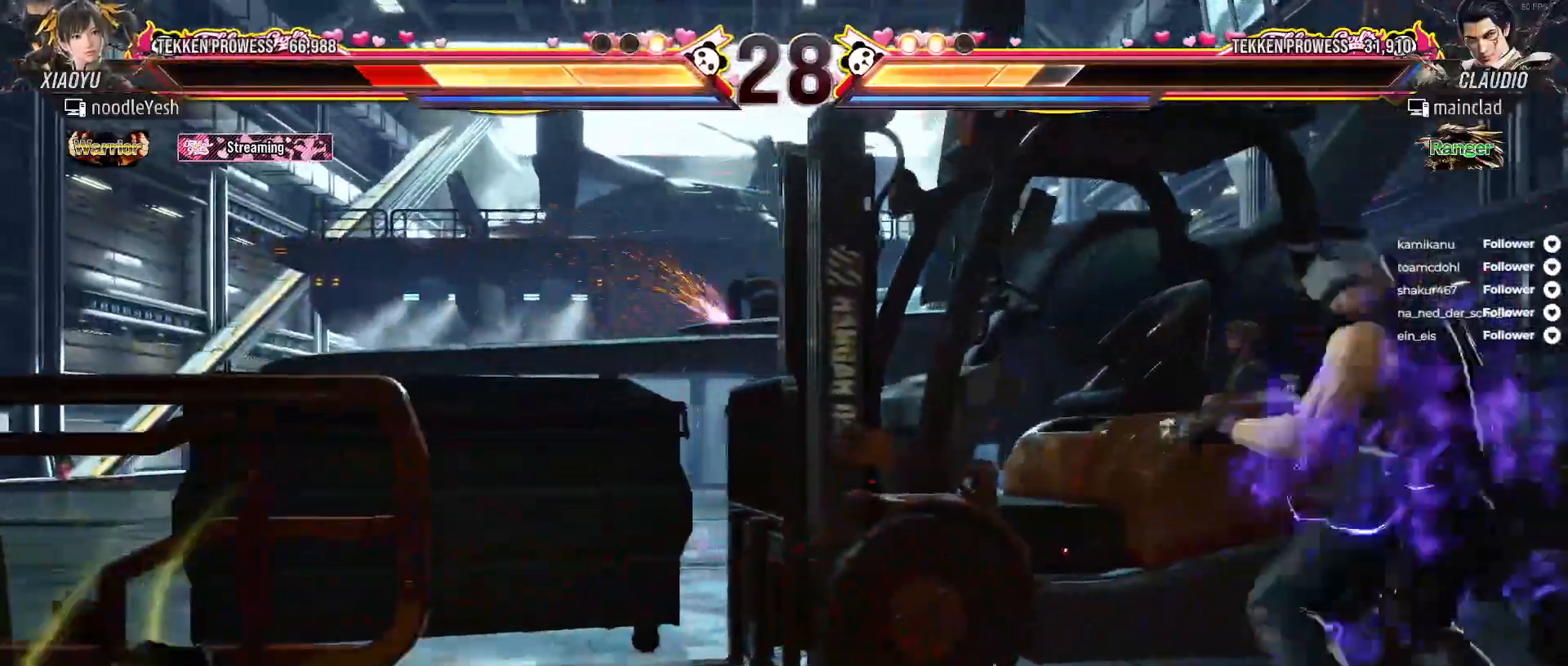
{"buttons": ["DPAD_LEFT"], "right_stick": "center", "events": [[33, "DPAD_LEFT", "down"], [83, "DPAD_LEFT", "up"], [150, "DPAD_LEFT", "down"], [250, "DPAD_LEFT", "up"], [300, "DPAD_LEFT", "down"], [383, "DPAD_LEFT", "up"], [433, "DPAD_LEFT", "down"]]}
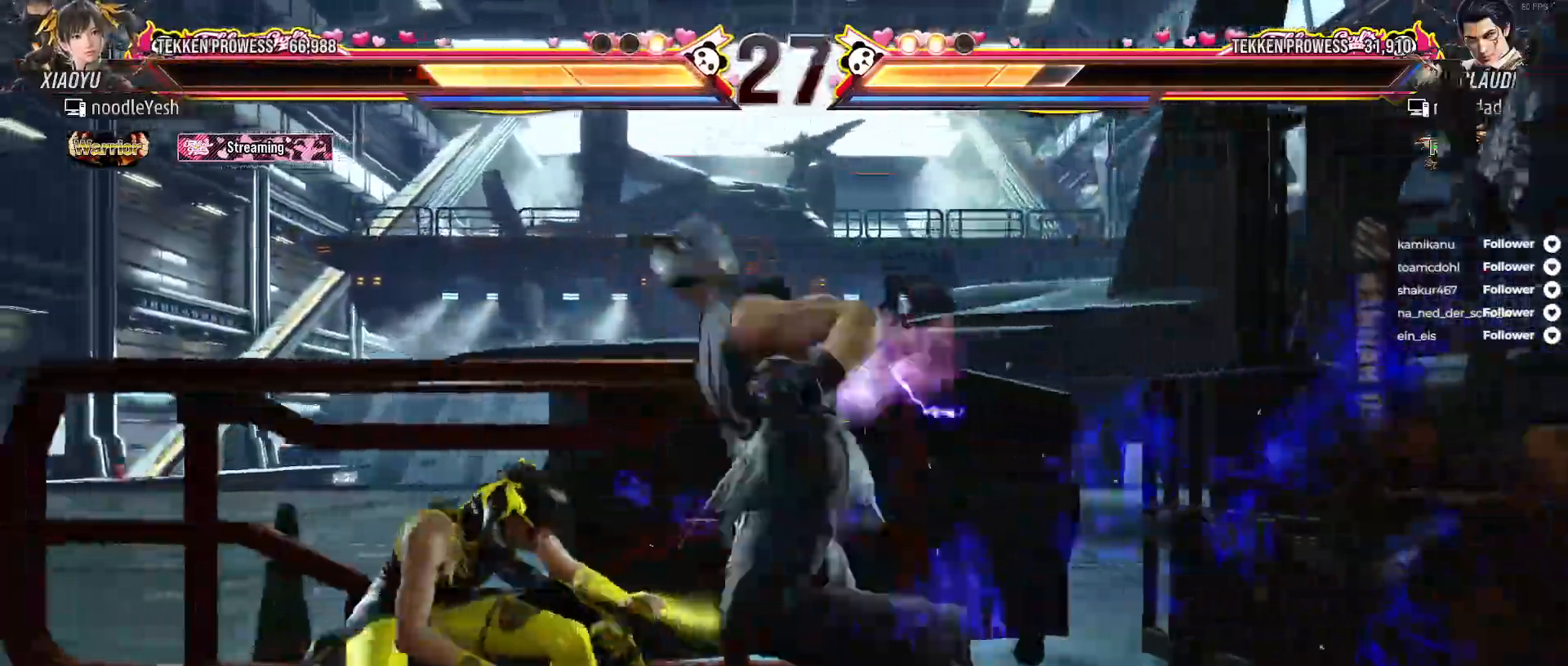
{"buttons": ["DPAD_UP", "DPAD_RIGHT"], "right_stick": "center"}
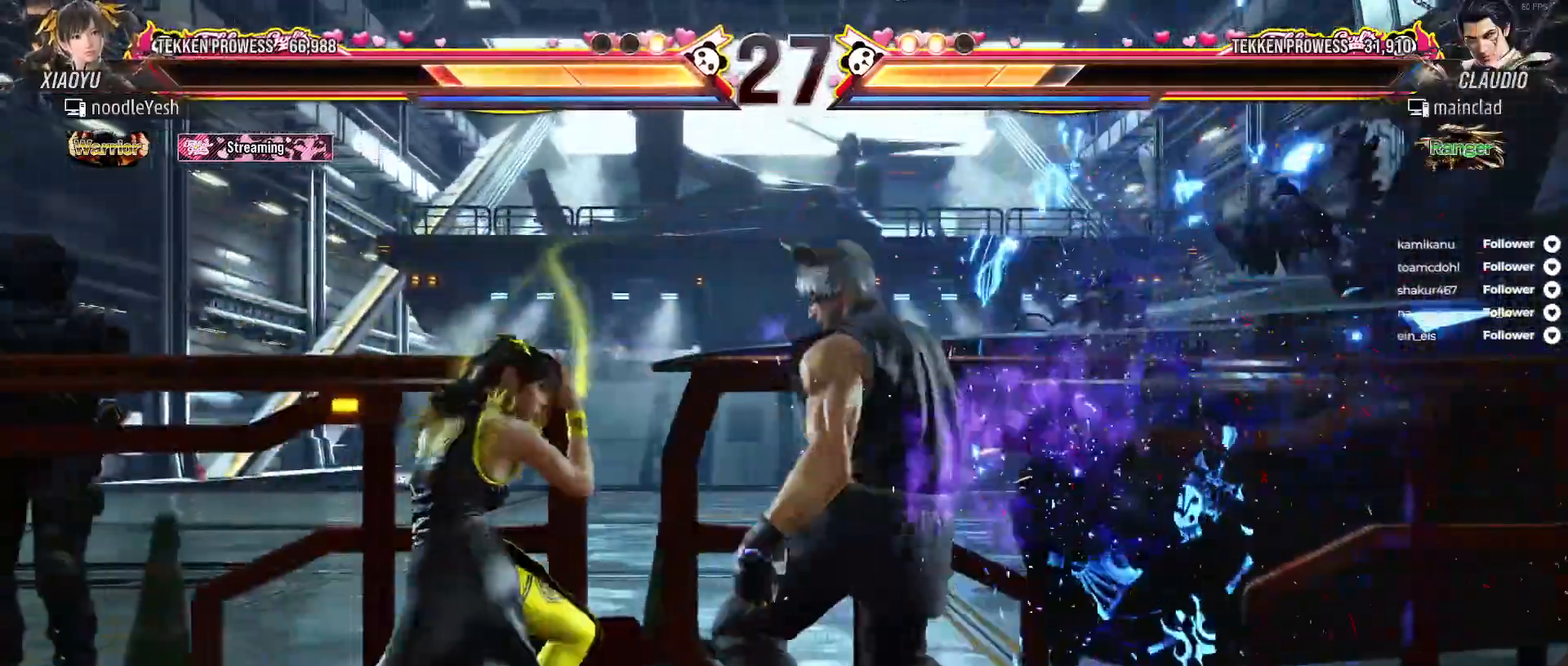
{"buttons": [], "right_stick": "center"}
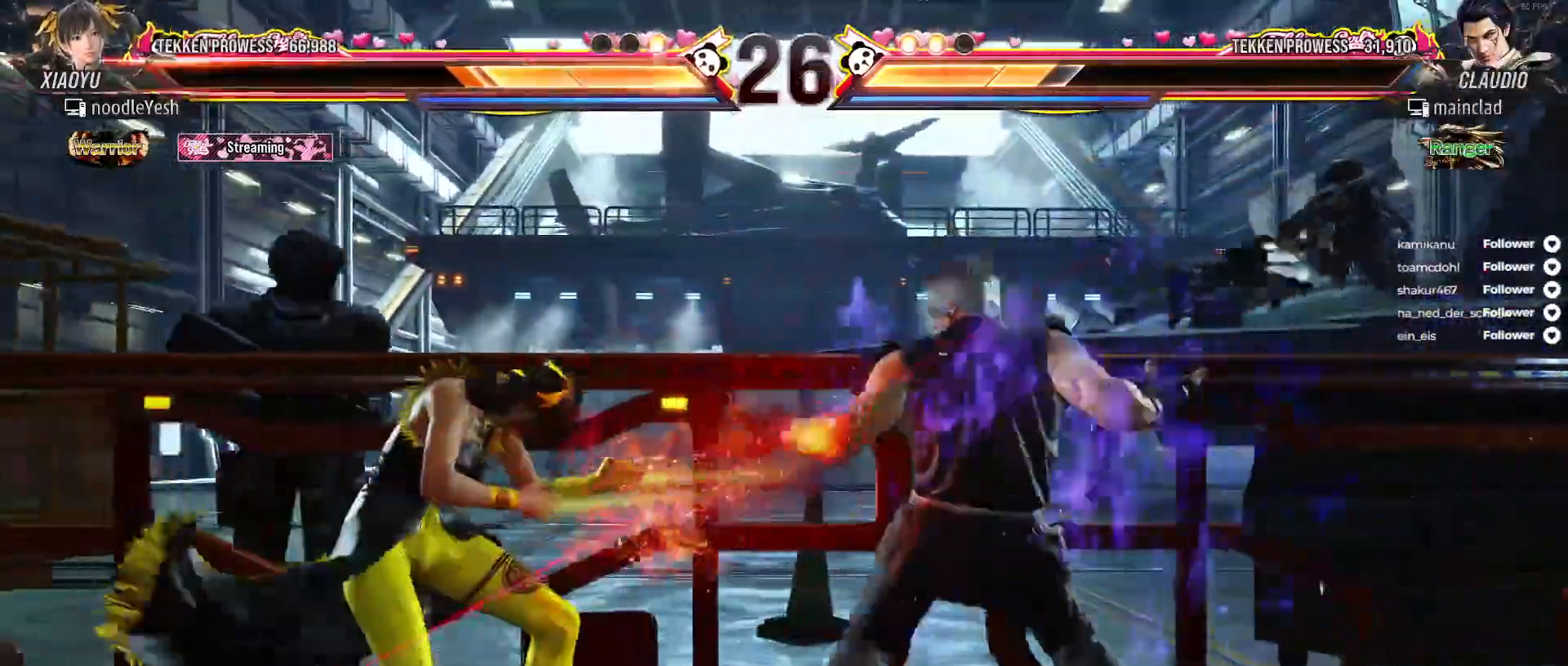
{"buttons": ["DPAD_LEFT"], "right_stick": "center"}
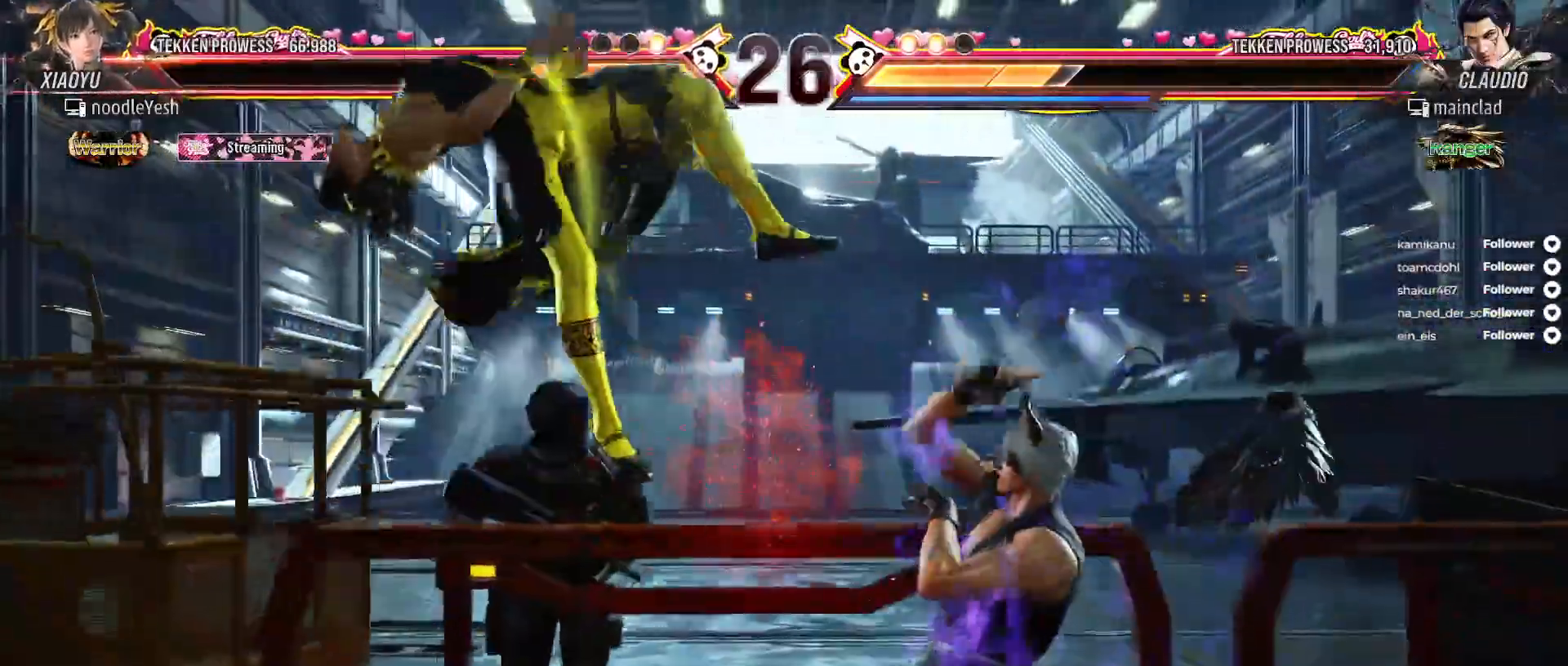
{"buttons": ["DPAD_LEFT"], "right_stick": "center", "events": [[83, "DPAD_LEFT", "up"], [150, "DPAD_LEFT", "down"]]}
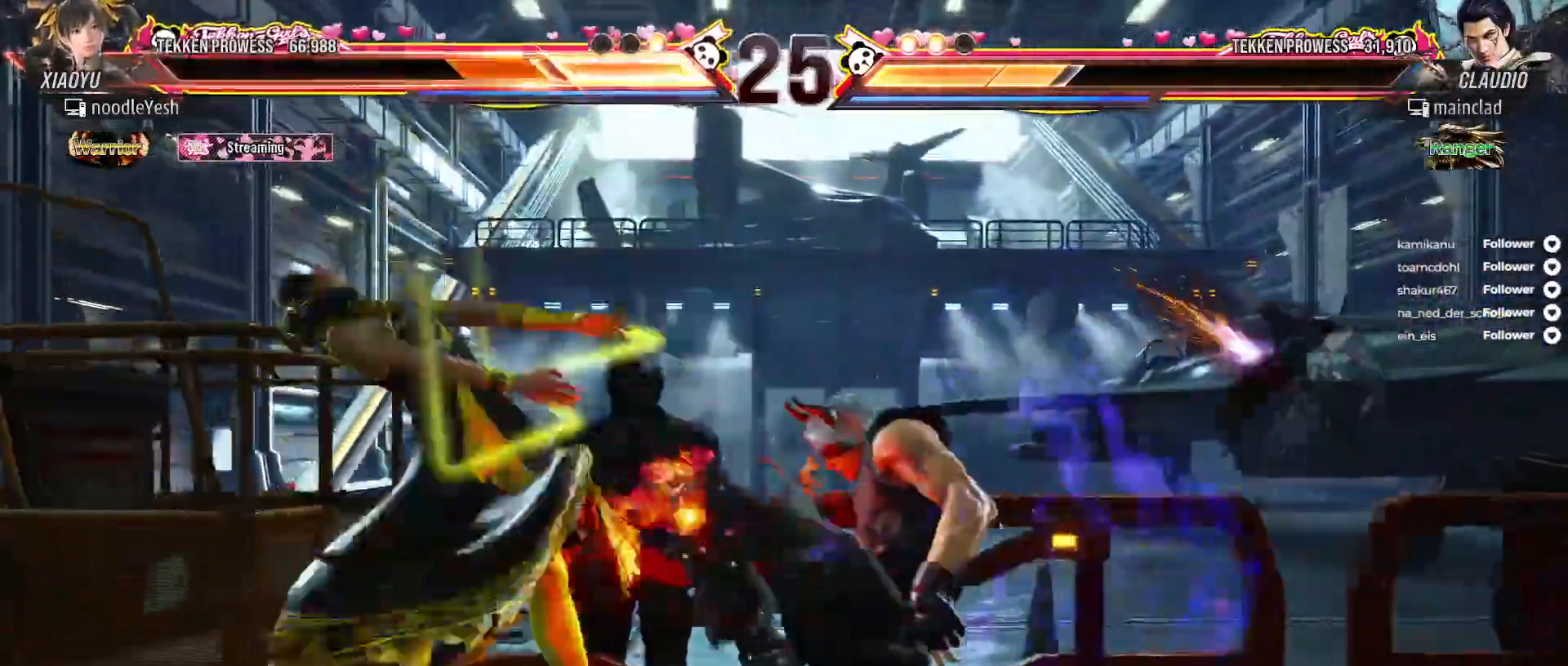
{"buttons": ["DPAD_LEFT"], "right_stick": "center", "events": []}
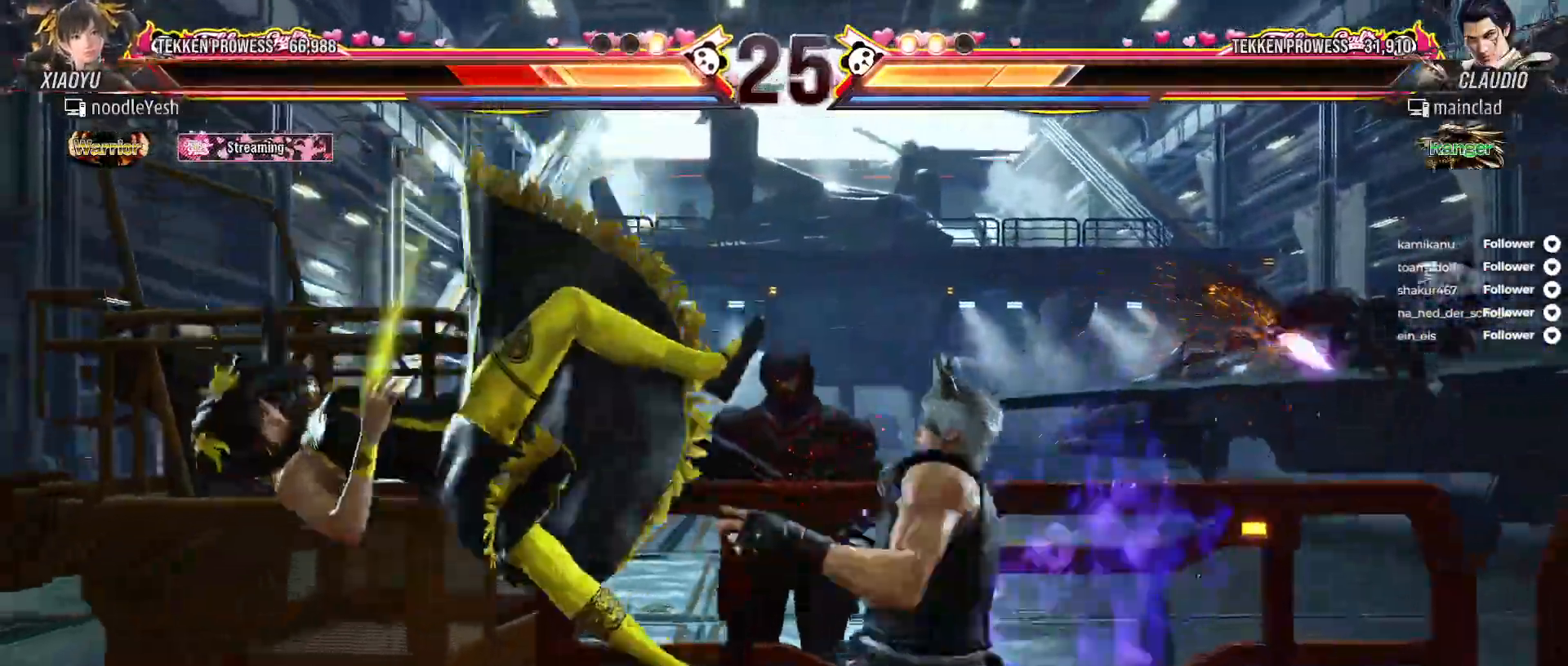
{"buttons": ["DPAD_LEFT"], "right_stick": "center"}
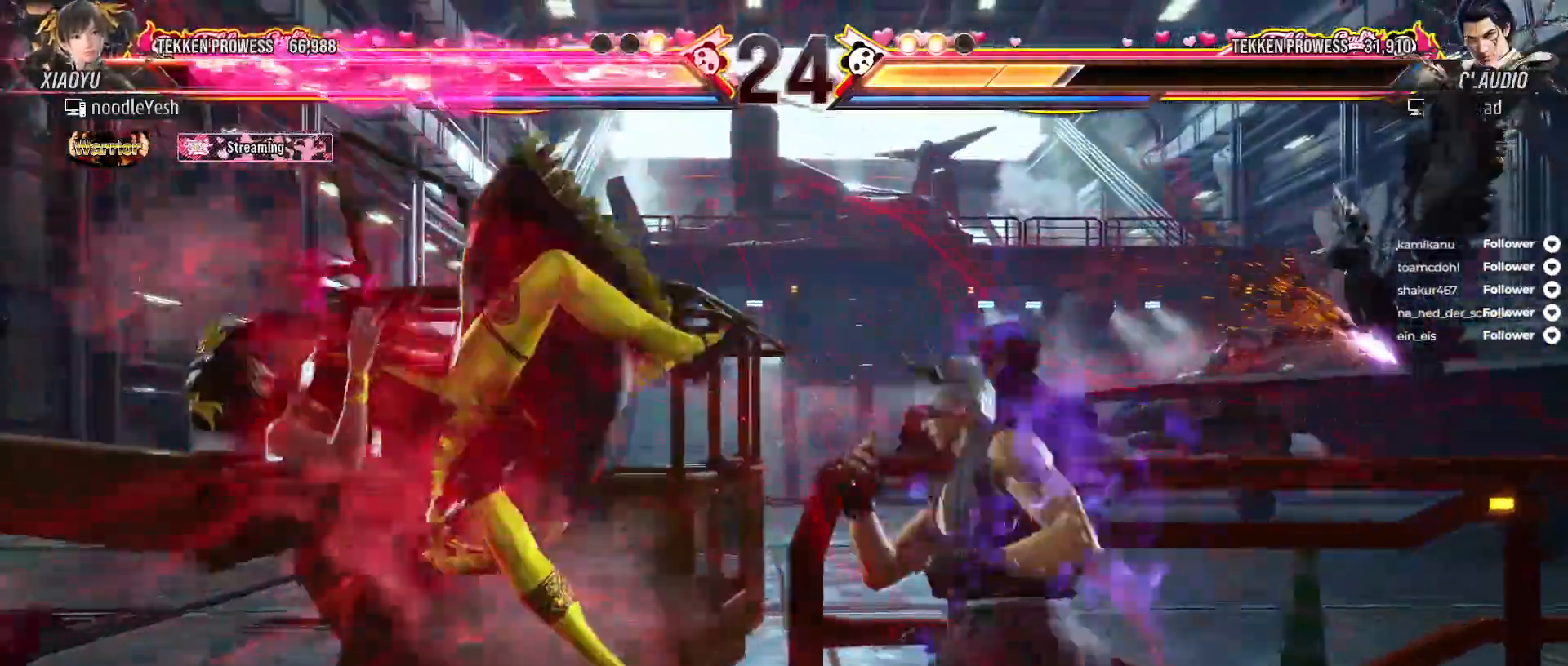
{"buttons": [], "right_stick": "center", "events": [[100, "DPAD_LEFT", "up"], [200, "DPAD_LEFT", "down"], [283, "DPAD_LEFT", "up"]]}
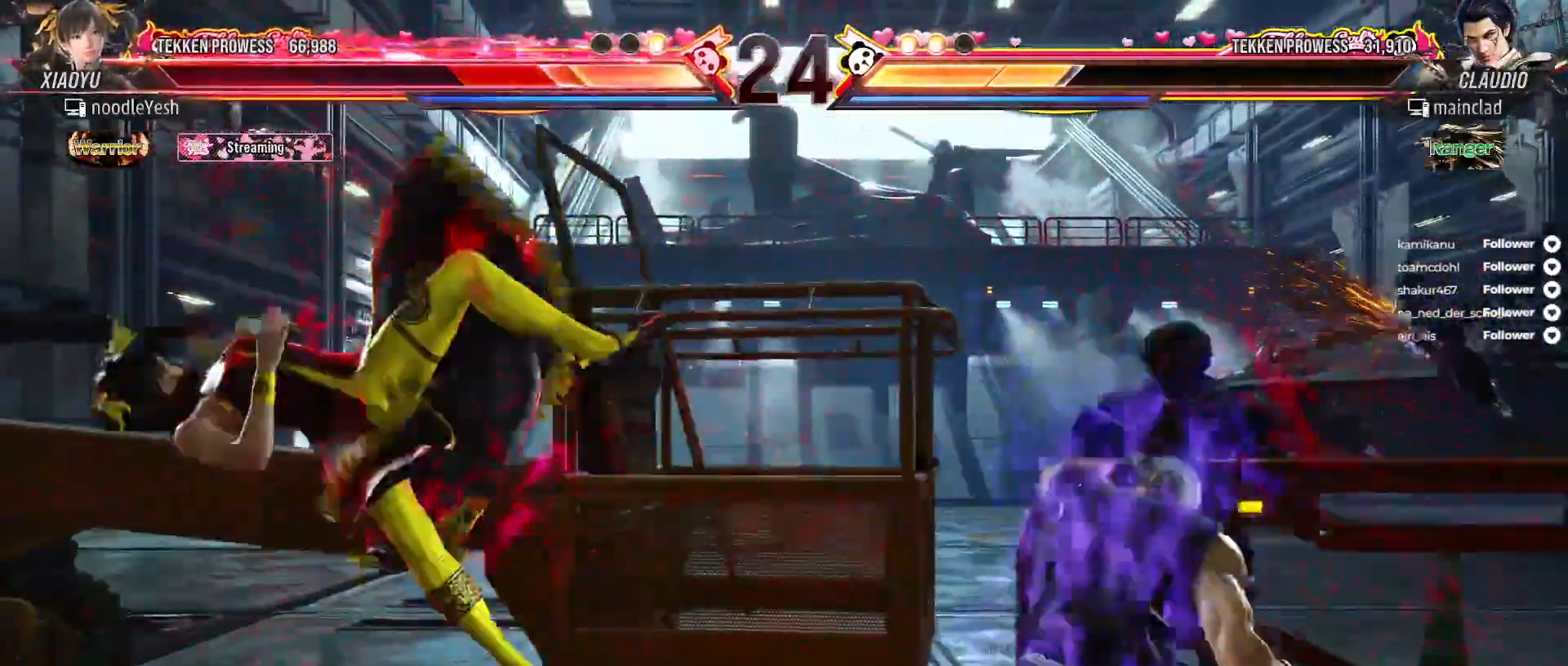
{"buttons": [], "right_stick": "center", "events": [[50, "DPAD_LEFT", "down"], [450, "DPAD_LEFT", "up"]]}
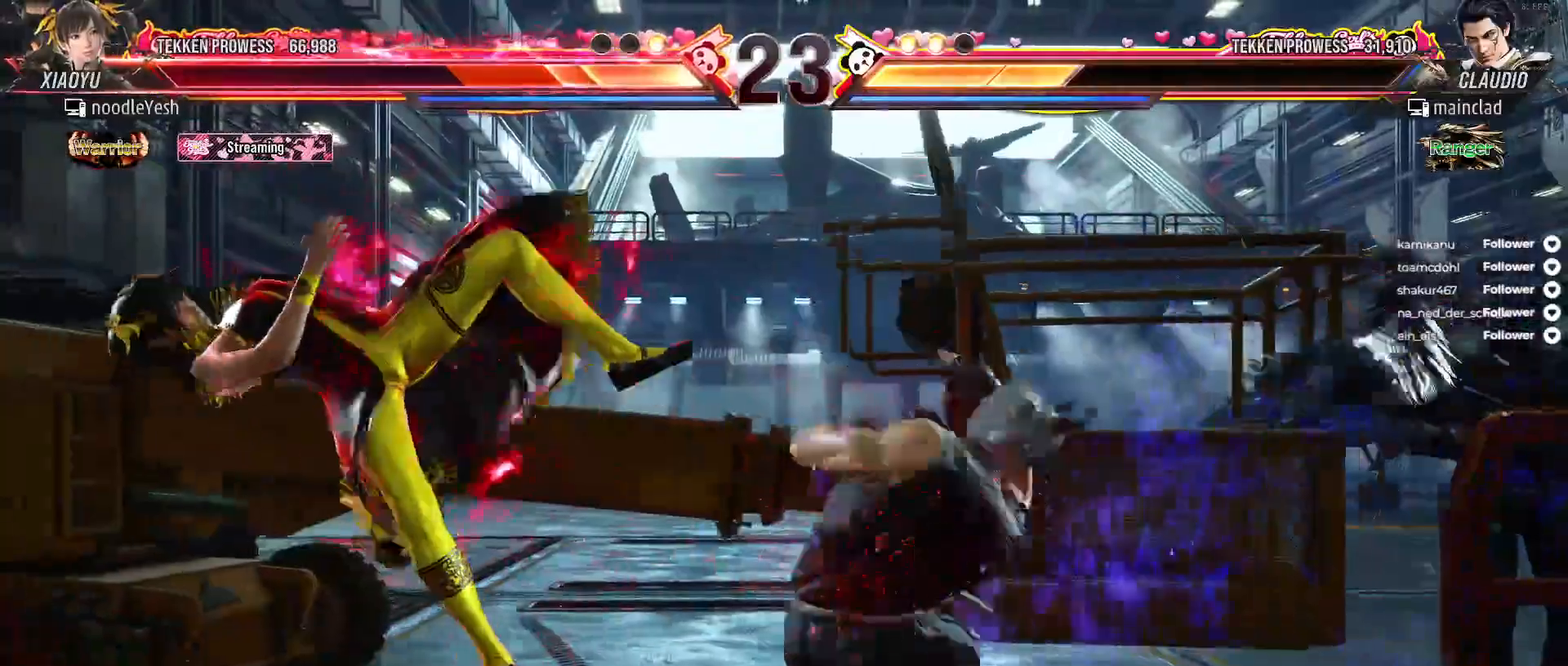
{"buttons": [], "right_stick": "center", "events": []}
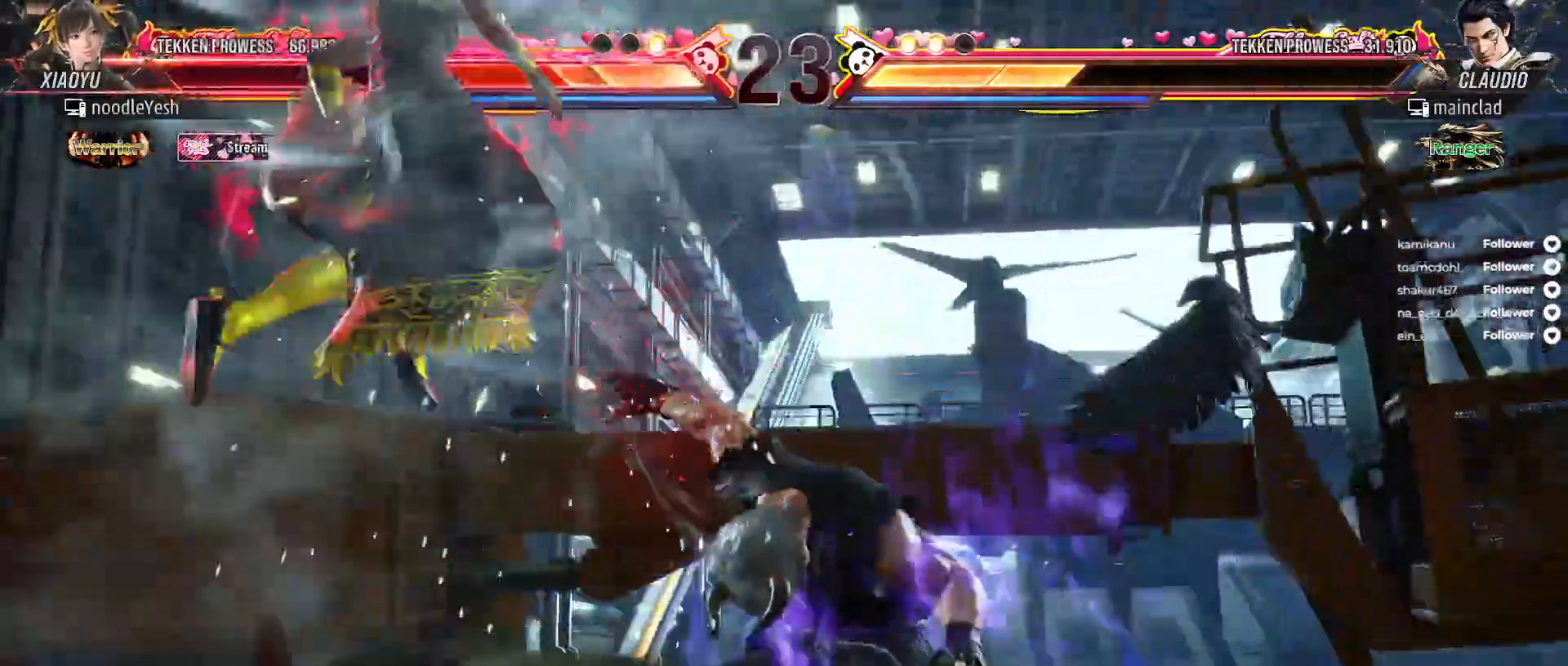
{"buttons": [], "right_stick": "center", "events": []}
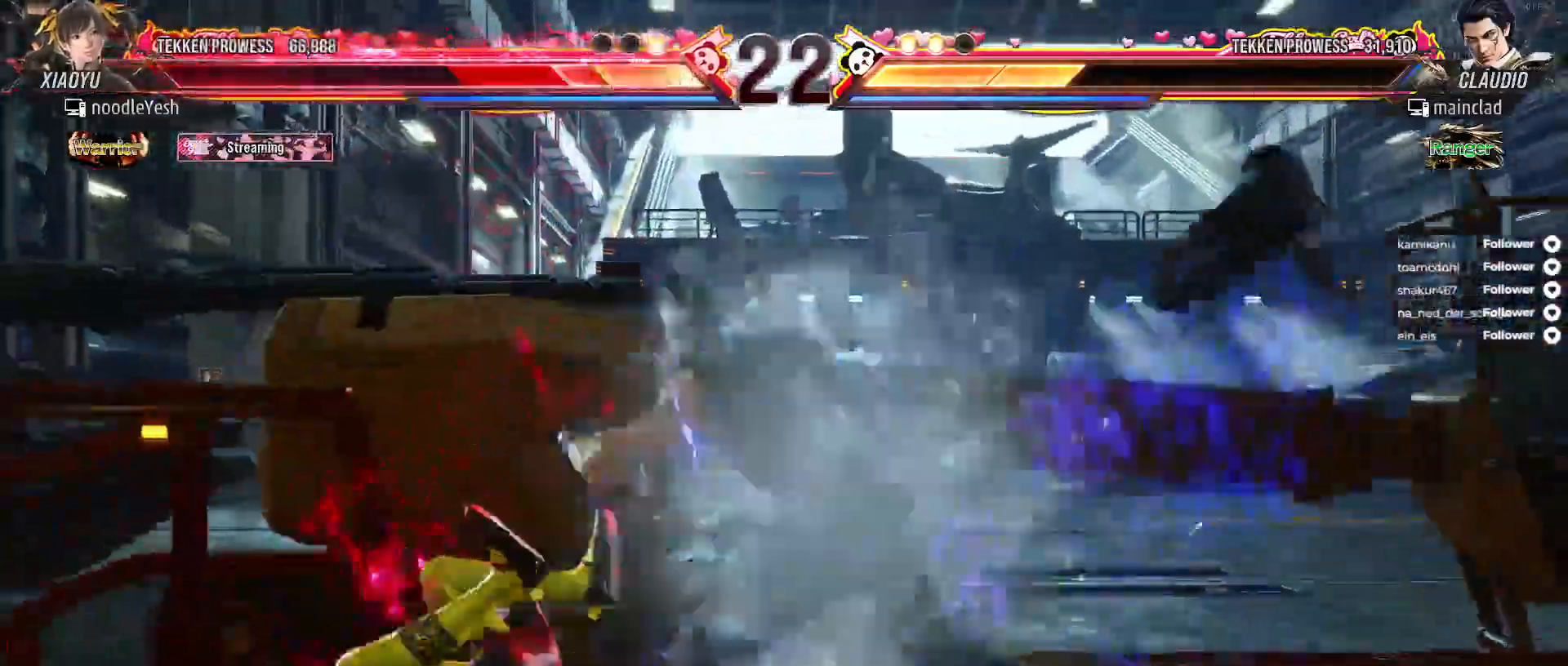
{"buttons": [], "right_stick": "center", "events": []}
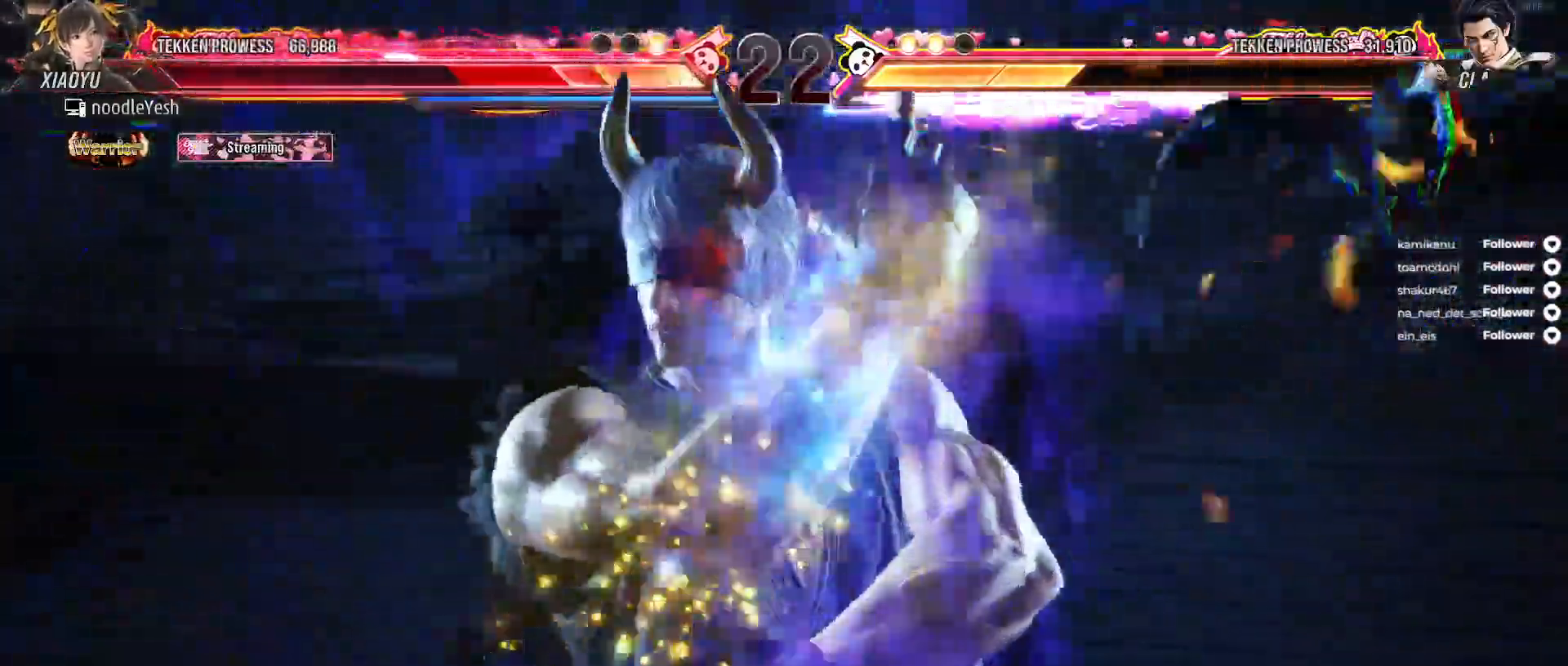
{"buttons": [], "right_stick": "center", "events": []}
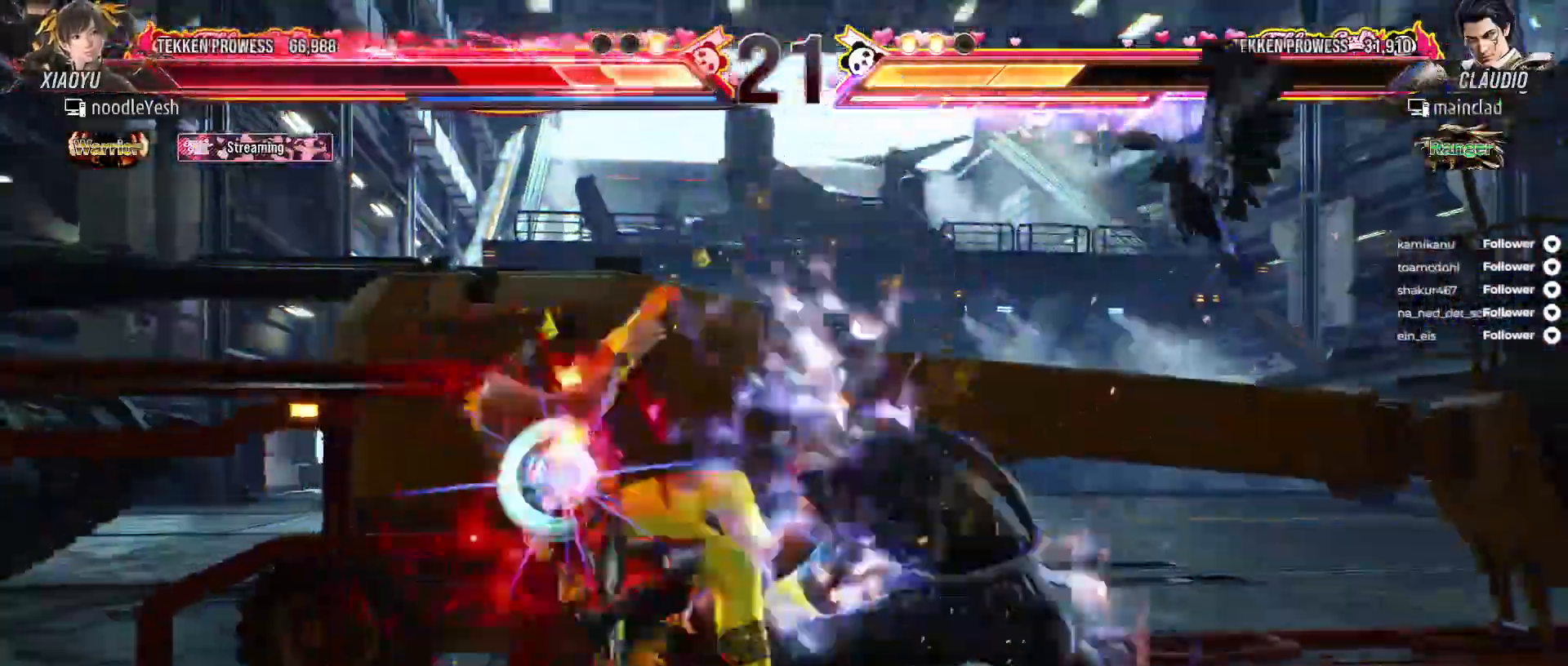
{"buttons": [], "right_stick": "center", "events": []}
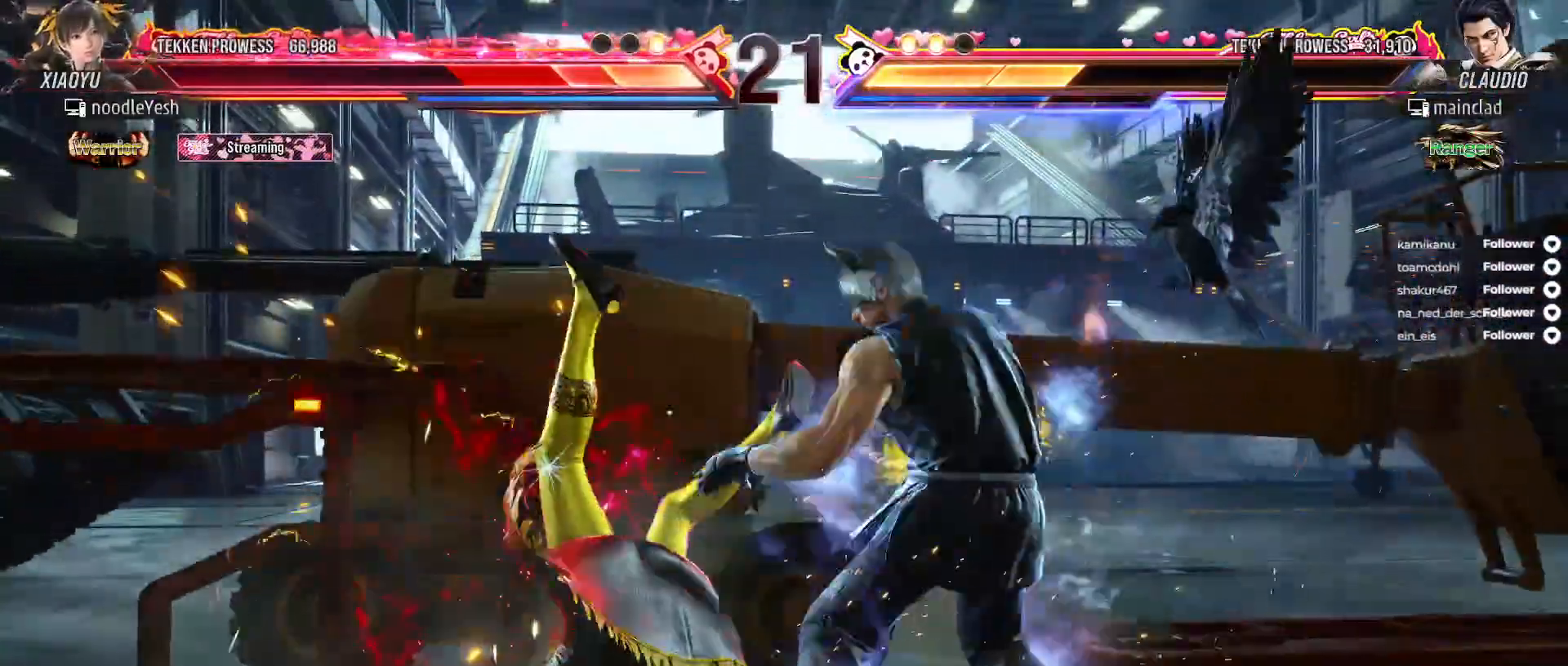
{"buttons": [], "right_stick": "center", "events": []}
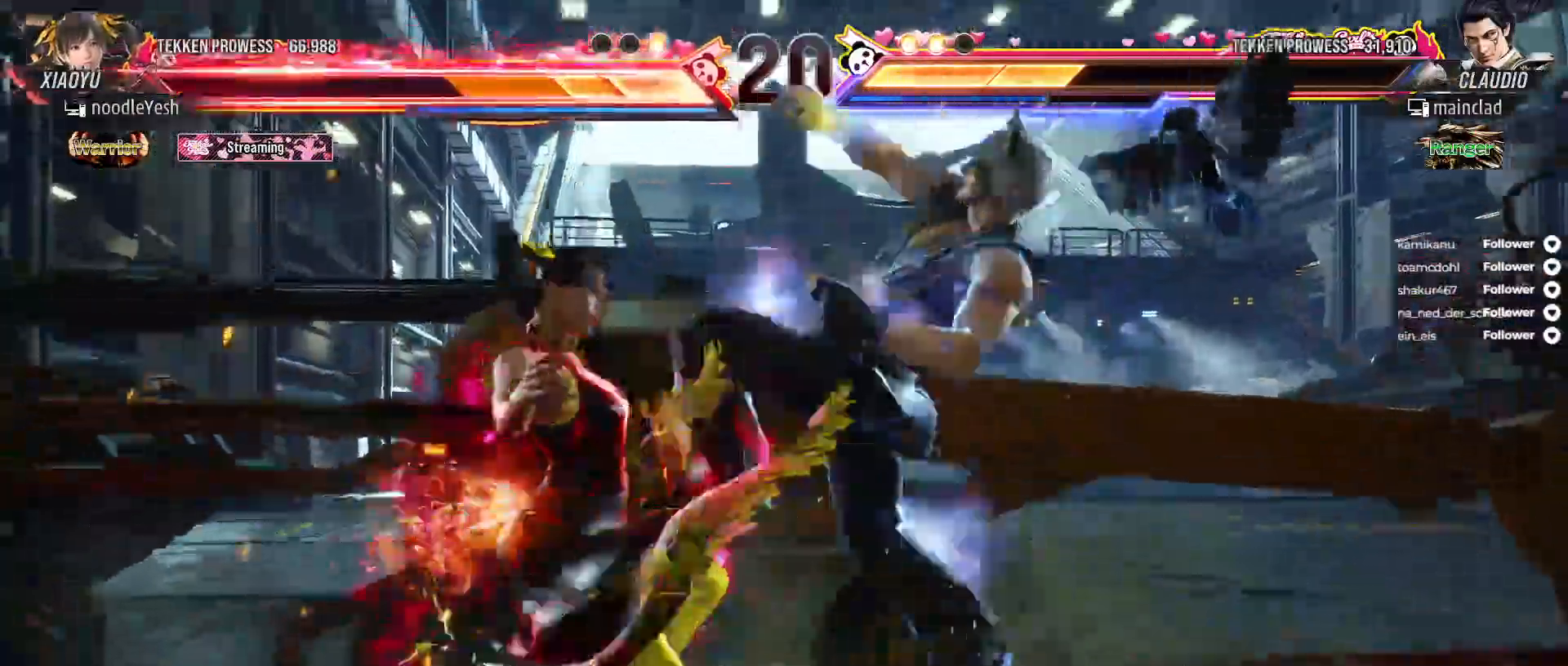
{"buttons": [], "right_stick": "center", "events": []}
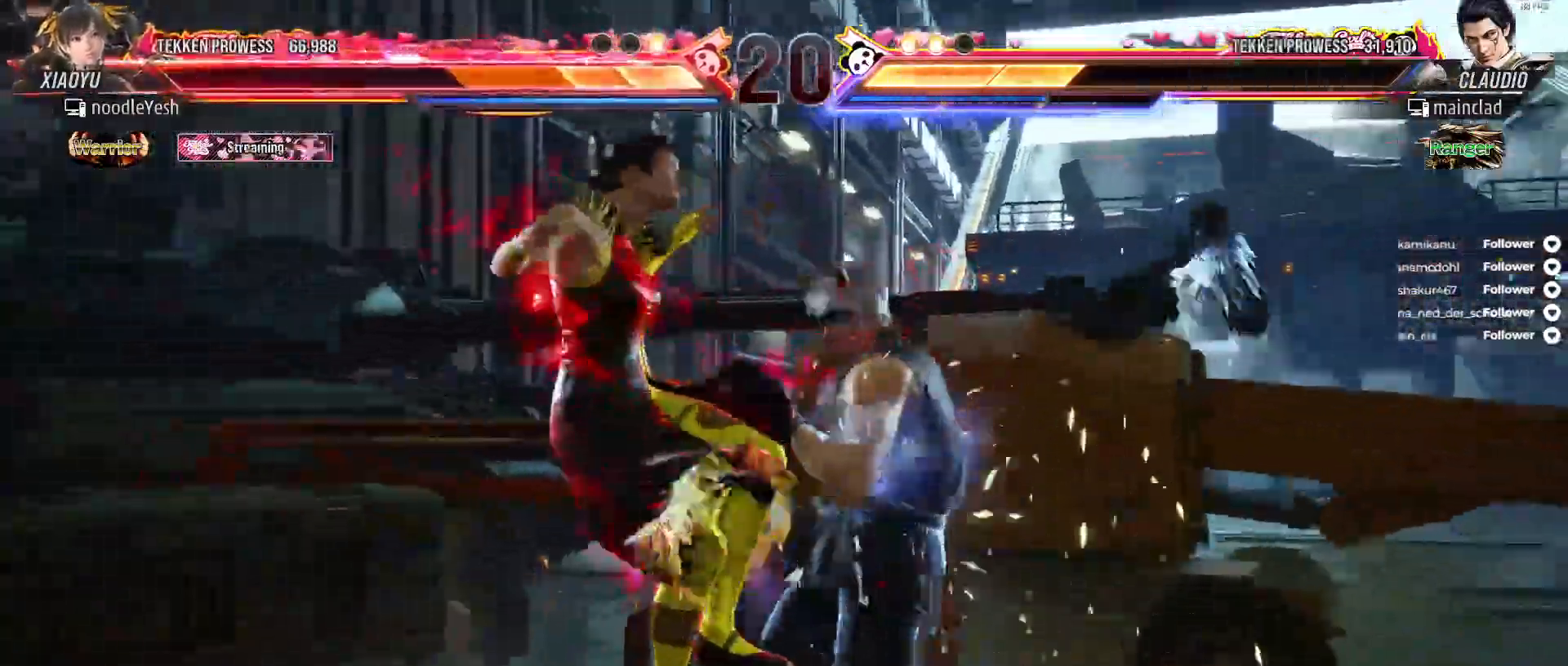
{"buttons": [], "right_stick": "center", "events": []}